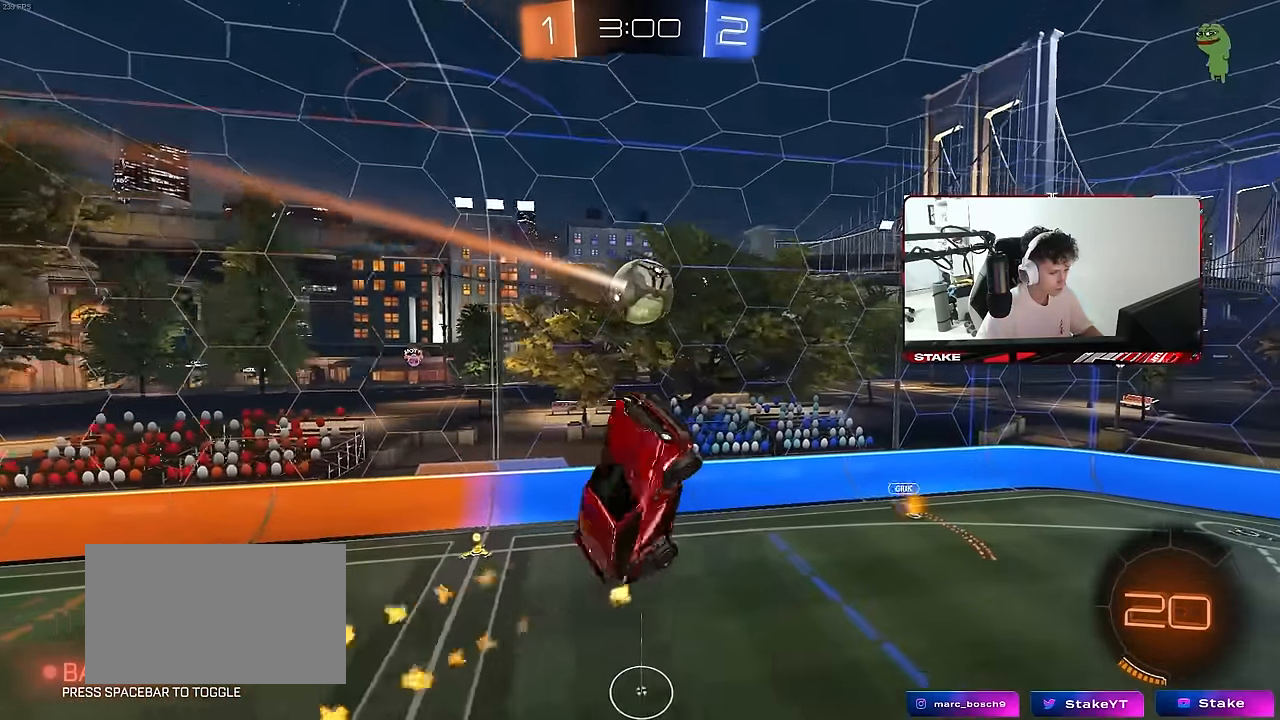
Gameplay with keyboard and mouse; each line is a JSON object with the keys and mouse buttons held at the frame after it. "events" lists presses ("down") and releases ("up") of "1", "2", "3", "4", "5", "a", "alt", "c", "caps_lock", "ctrl", "d", "e", "f", "g", "q", "r", "s", "shift", "space", "t", "tab", "v", "w", "x", "z", "mouse_left", "mouse_wheel" and "mouse_right" between this image and that frame as [ms after this image, input, new state], when the widget could be followed in between. "mouse_left", "mouse_wheel", "mouse_right" = the "left", "wheel", "right" buttons of the "mouse" list. No other keys are recorded. "wheel" means that the mouse wheel is clicked or scrolled. "mouse_move" is the direction in which the mouse moves at that frame (one of eight, or "still"), when it could be read.
{"keys": ["d", "s"], "mouse": [], "mouse_move": "still", "events": [[34, "w", "up"], [84, "d", "up"], [134, "mouse_left", "up"], [134, "shift", "up"], [184, "a", "down"], [217, "s", "down"], [467, "a", "up"], [467, "d", "down"]]}
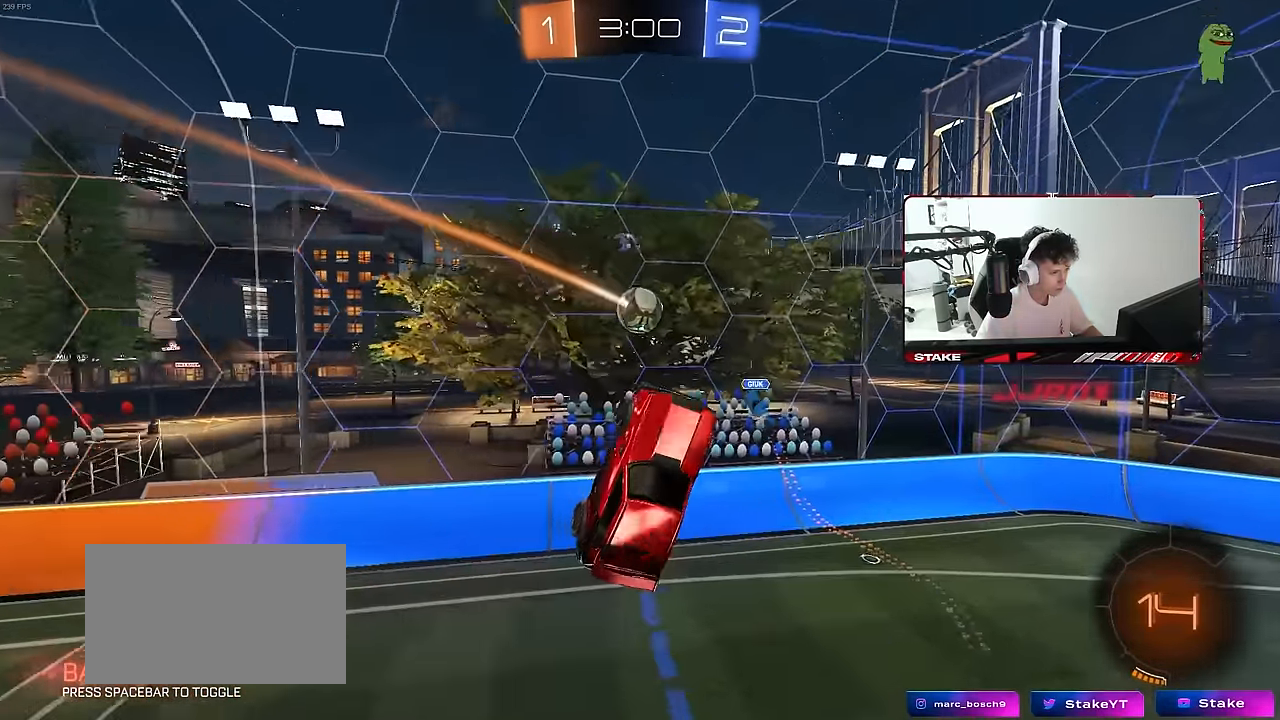
{"keys": ["d", "s", "shift"], "mouse": [], "mouse_move": "still", "events": [[284, "shift", "down"]]}
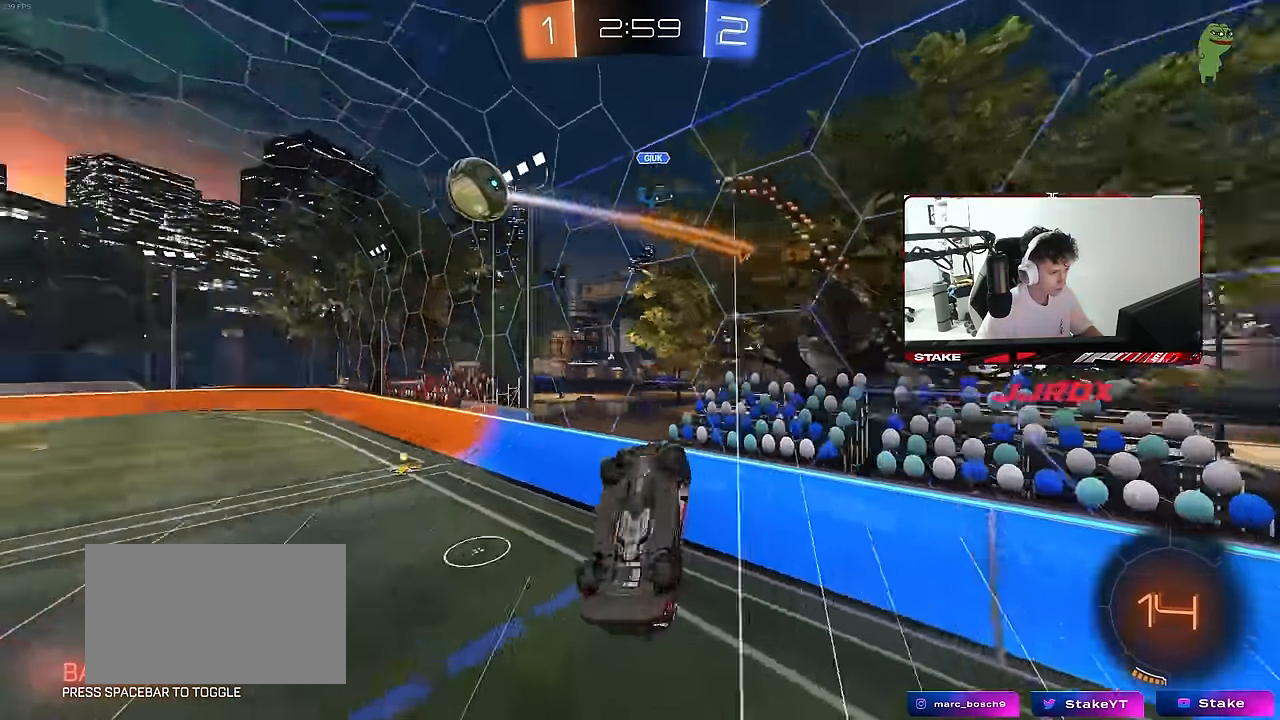
{"keys": ["a", "w"], "mouse": [], "mouse_move": "still", "events": [[167, "s", "up"], [217, "shift", "up"], [250, "d", "up"], [400, "d", "down"], [450, "a", "down"], [450, "d", "up"], [450, "w", "down"]]}
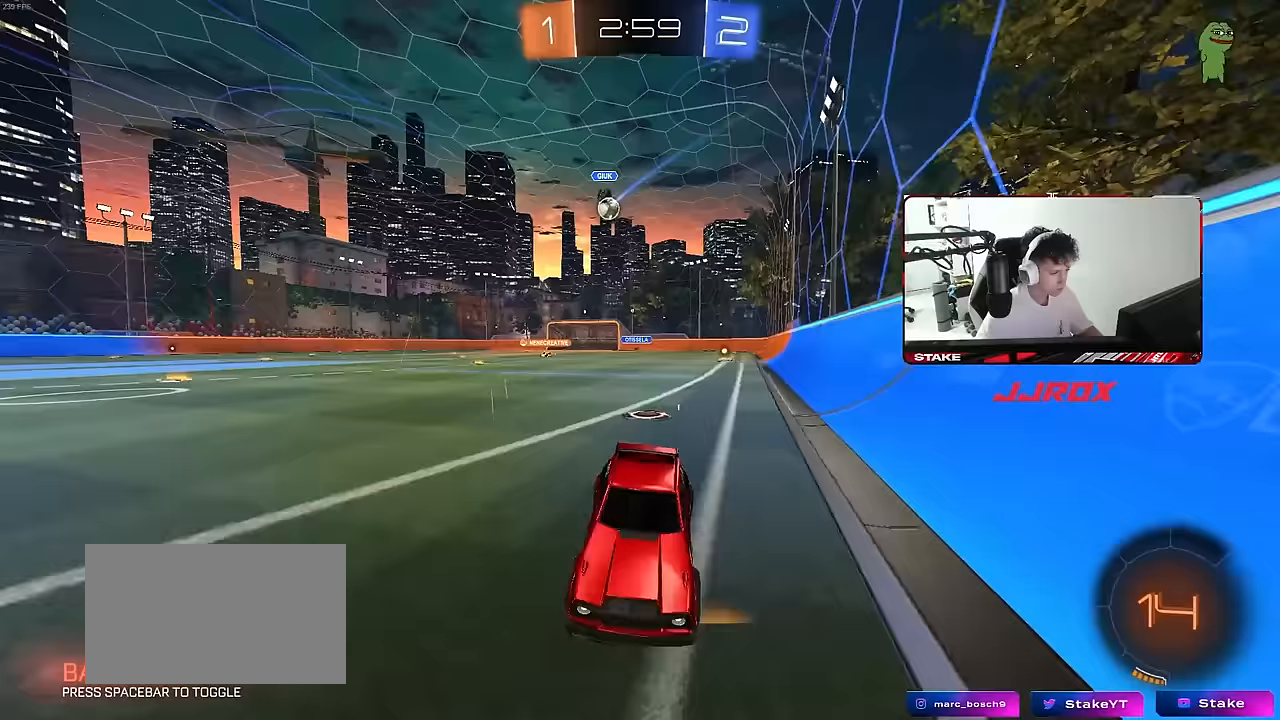
{"keys": ["d", "w"], "mouse": [], "mouse_move": "still", "events": [[33, "a", "up"], [33, "d", "down"], [267, "d", "up"], [317, "d", "down"], [417, "shift", "down"], [500, "shift", "up"]]}
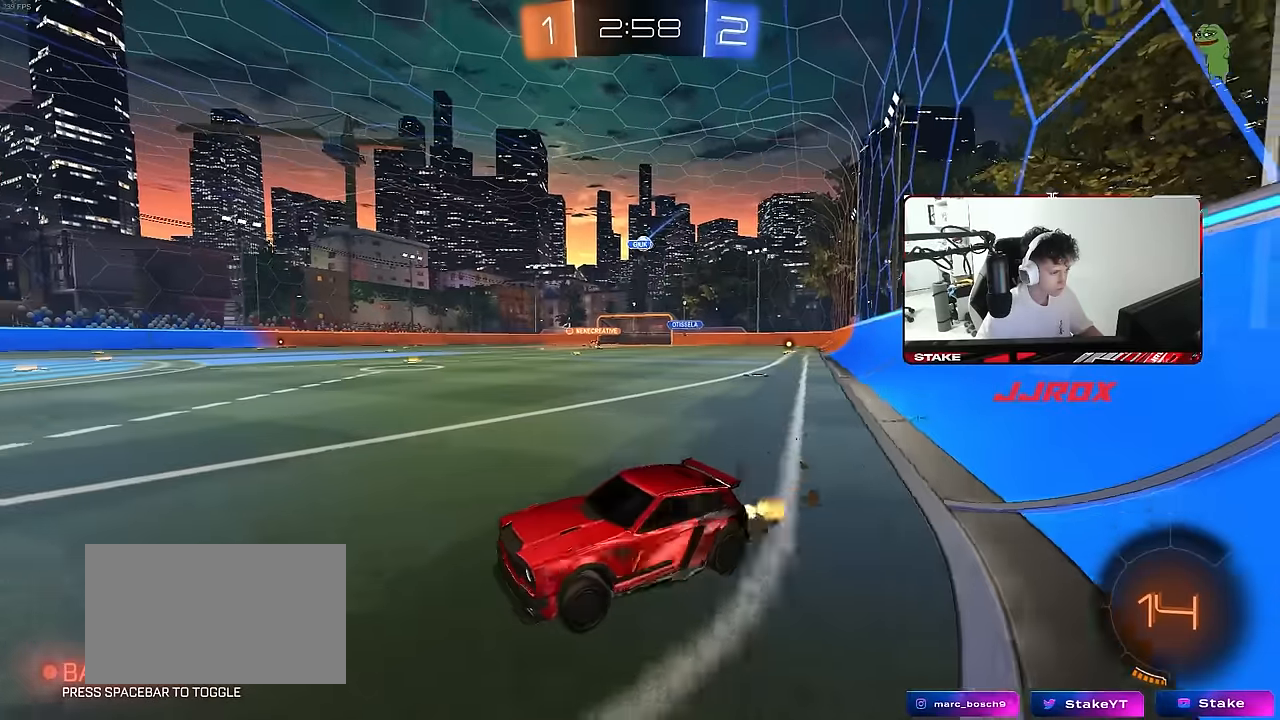
{"keys": ["d", "w"], "mouse": [], "mouse_move": "still", "events": []}
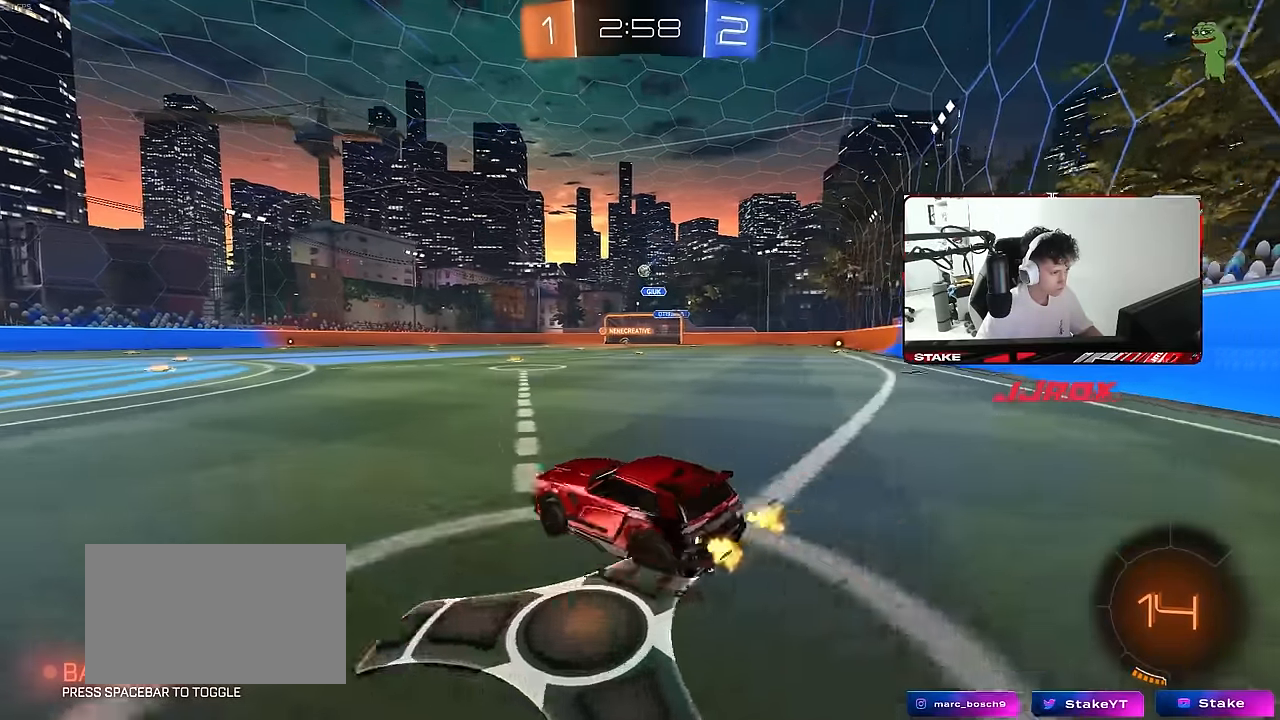
{"keys": ["d", "w"], "mouse": ["left"], "mouse_move": "still", "events": [[450, "mouse_left", "down"]]}
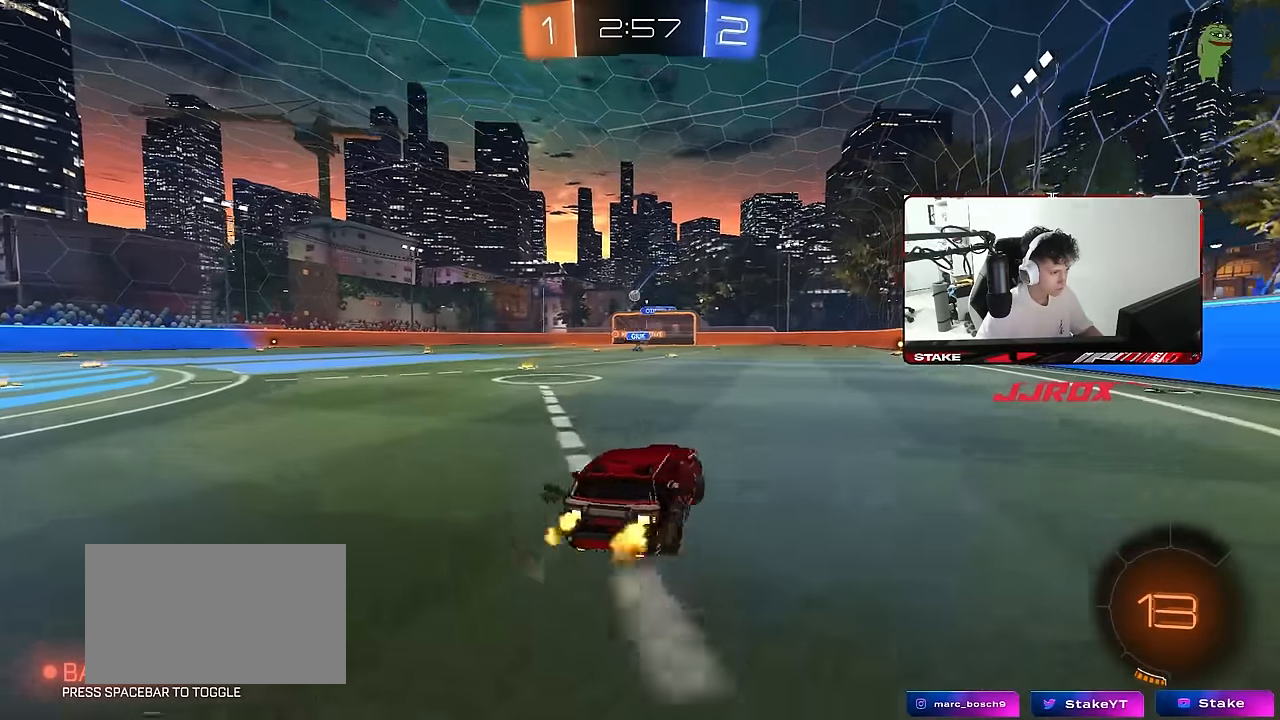
{"keys": ["d", "s", "shift"], "mouse": ["left"], "mouse_move": "still", "events": [[83, "d", "up"], [83, "mouse_right", "down"], [133, "shift", "down"], [183, "d", "down"], [183, "mouse_right", "up"], [217, "mouse_right", "down"], [317, "s", "down"], [317, "w", "up"], [467, "mouse_right", "up"]]}
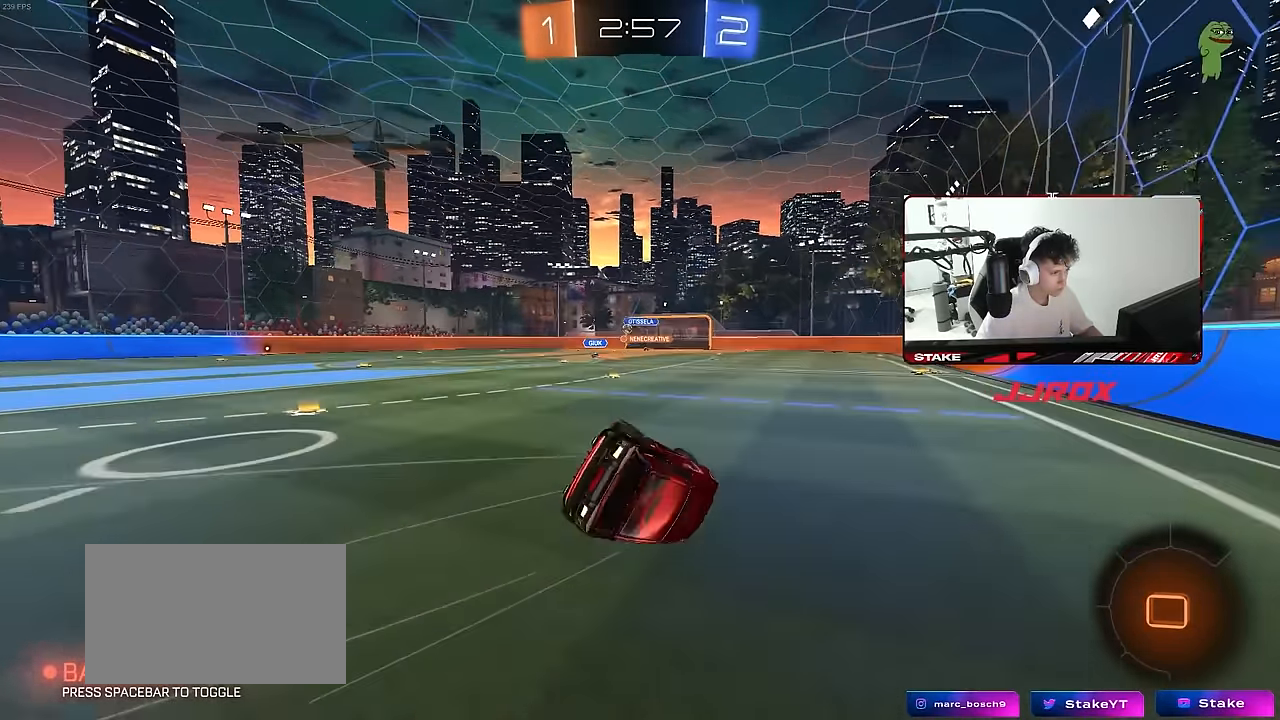
{"keys": ["d", "s", "shift"], "mouse": [], "mouse_move": "still", "events": [[100, "s", "up"], [150, "mouse_left", "up"], [200, "s", "down"]]}
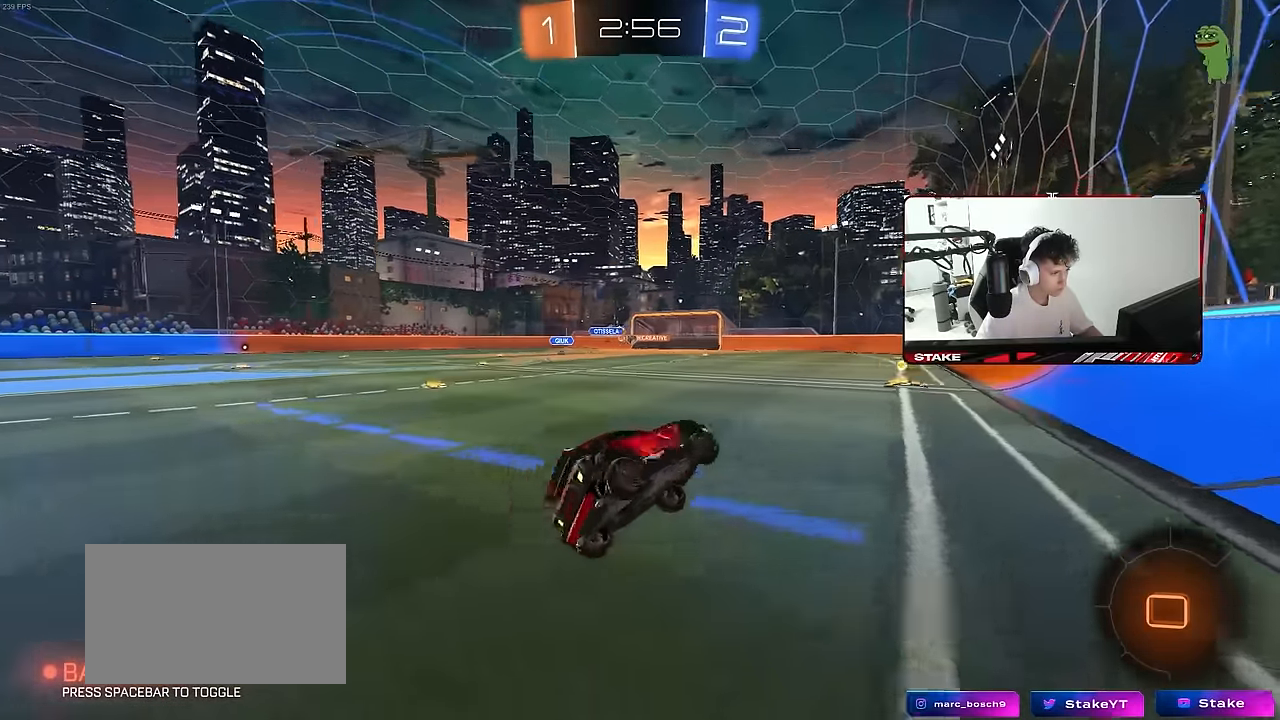
{"keys": ["a", "w"], "mouse": [], "mouse_move": "still", "events": [[17, "d", "up"], [17, "s", "up"], [17, "shift", "up"], [250, "a", "down"], [250, "w", "down"]]}
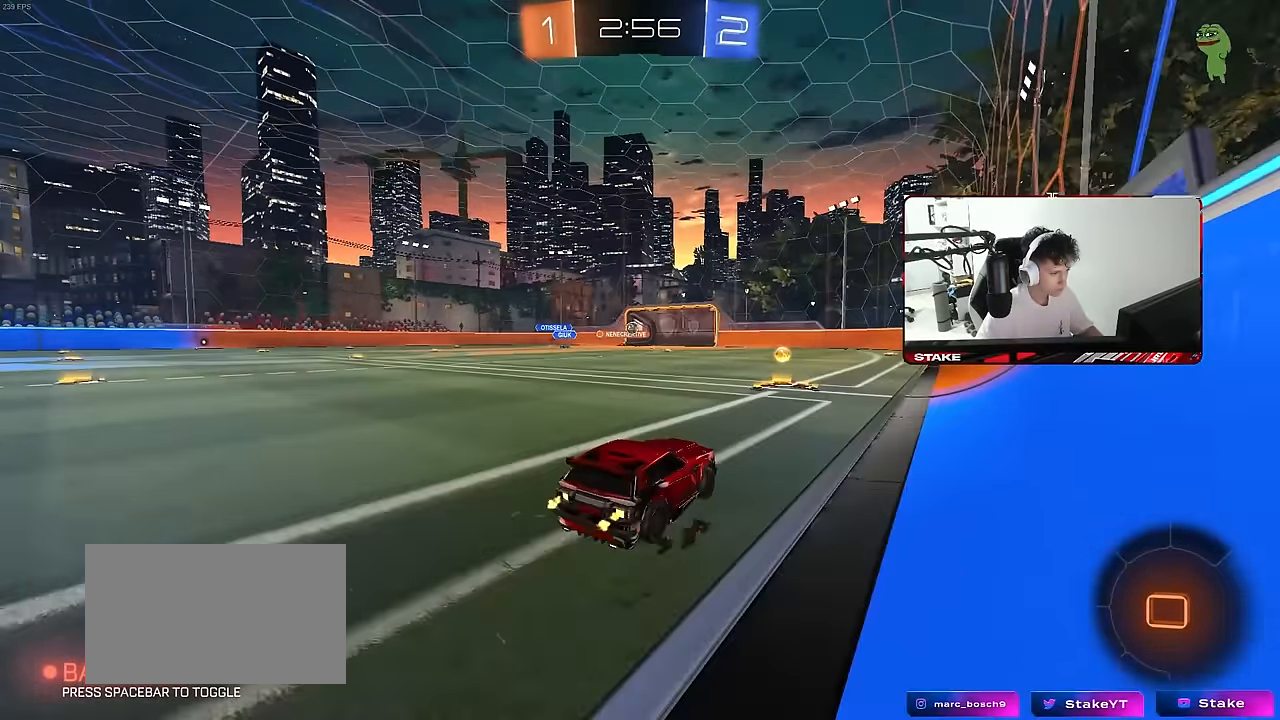
{"keys": ["a", "w"], "mouse": ["left"], "mouse_move": "still", "events": [[33, "a", "up"], [183, "d", "down"], [183, "mouse_left", "down"], [267, "d", "up"], [500, "a", "down"]]}
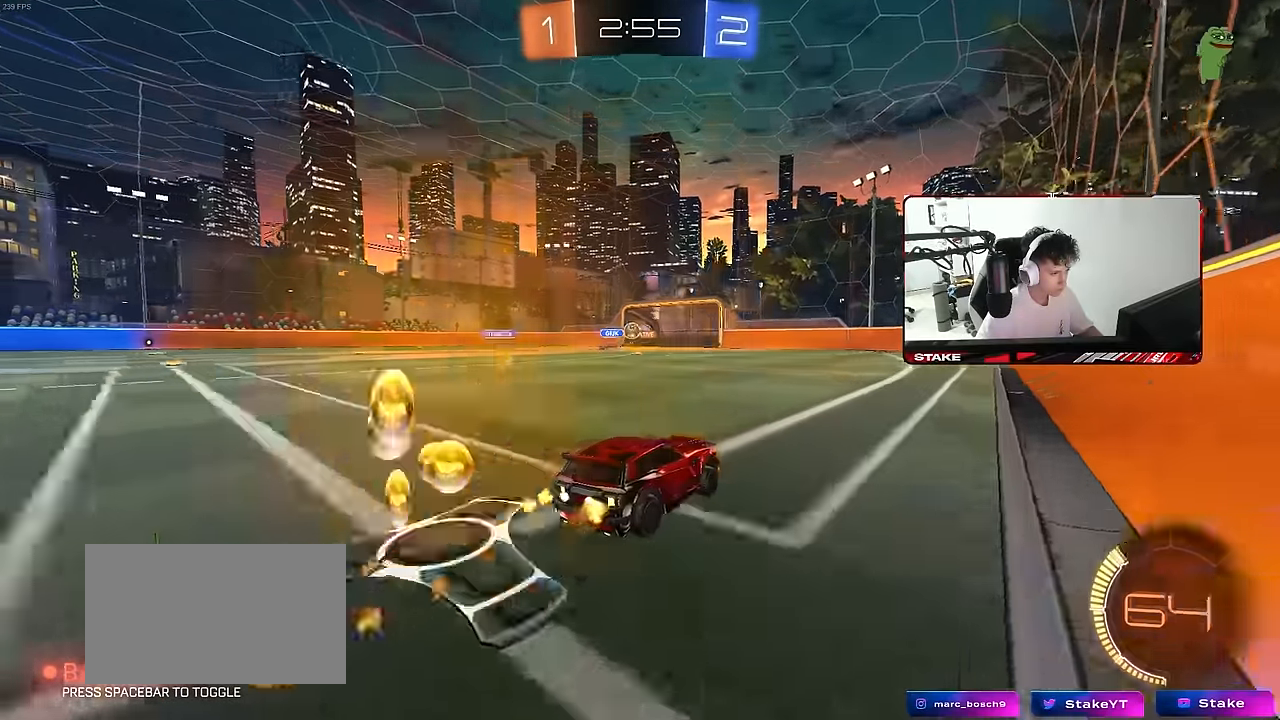
{"keys": ["d", "w"], "mouse": [], "mouse_move": "still", "events": [[150, "a", "up"], [283, "d", "down"], [283, "mouse_left", "up"], [383, "shift", "down"], [467, "shift", "up"]]}
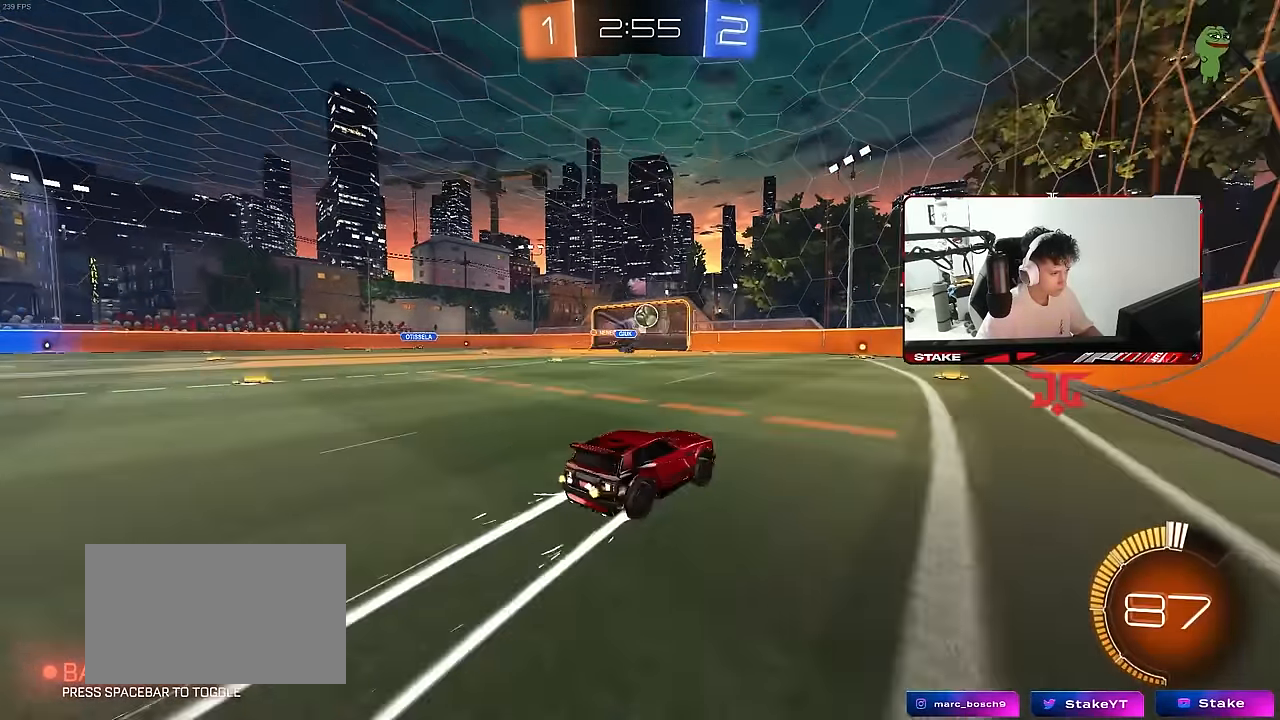
{"keys": ["d"], "mouse": [], "mouse_move": "still", "events": [[17, "d", "up"], [17, "mouse_left", "down"], [167, "mouse_left", "up"], [433, "d", "down"], [500, "w", "up"]]}
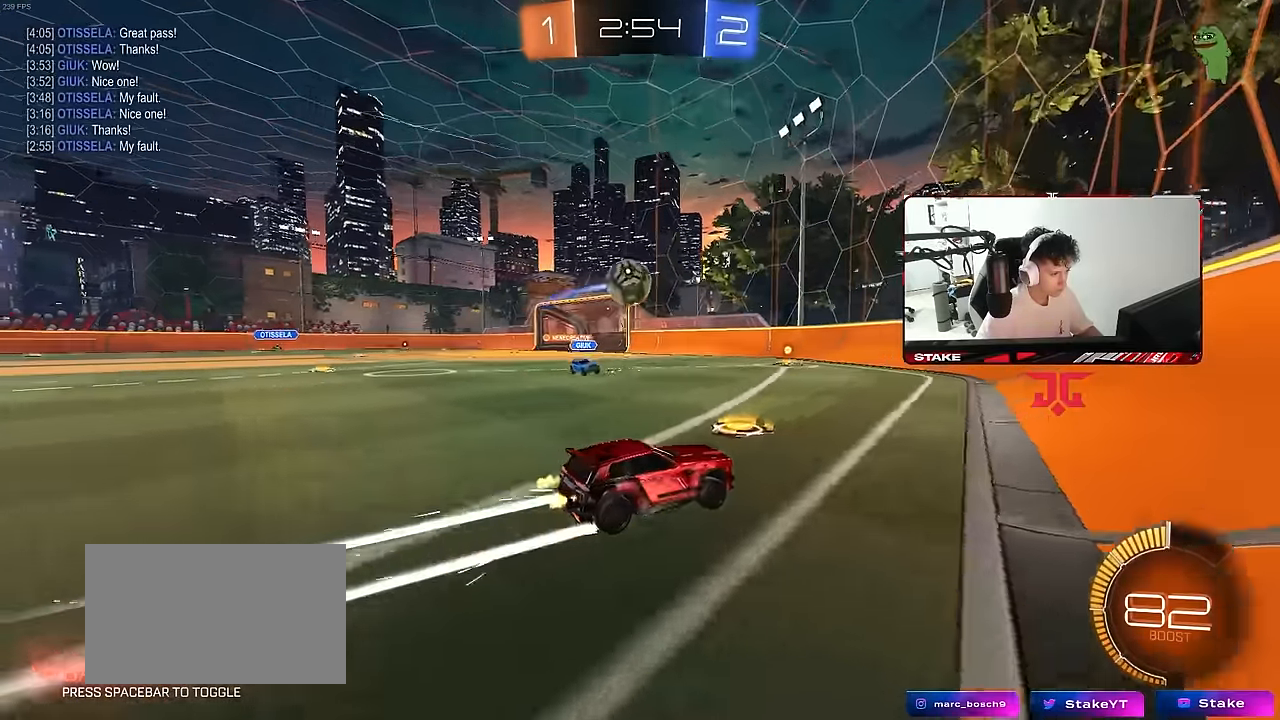
{"keys": ["d", "w"], "mouse": ["left"], "mouse_move": "still", "events": [[33, "d", "up"], [83, "s", "down"], [217, "d", "down"], [317, "s", "up"], [367, "d", "up"], [417, "mouse_left", "down"], [467, "d", "down"], [467, "w", "down"]]}
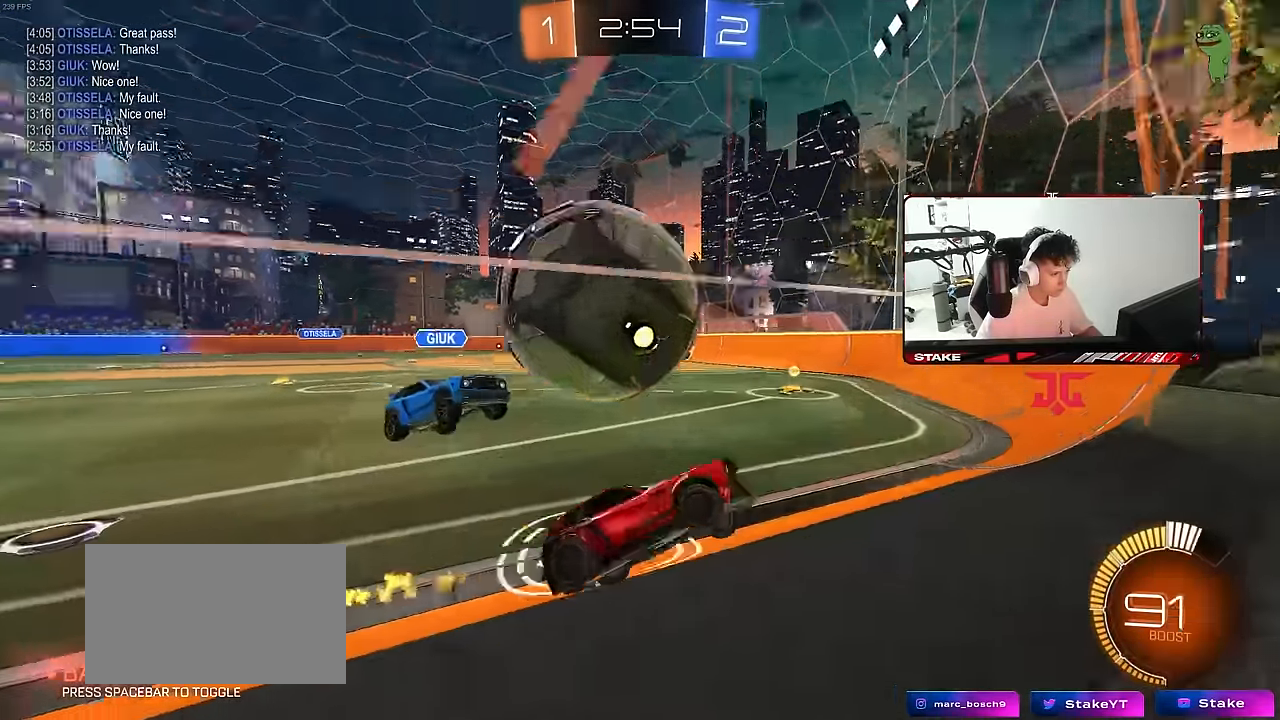
{"keys": ["a", "shift", "w"], "mouse": [], "mouse_move": "still", "events": [[333, "a", "down"], [333, "d", "up"], [383, "mouse_left", "up"], [433, "shift", "down"]]}
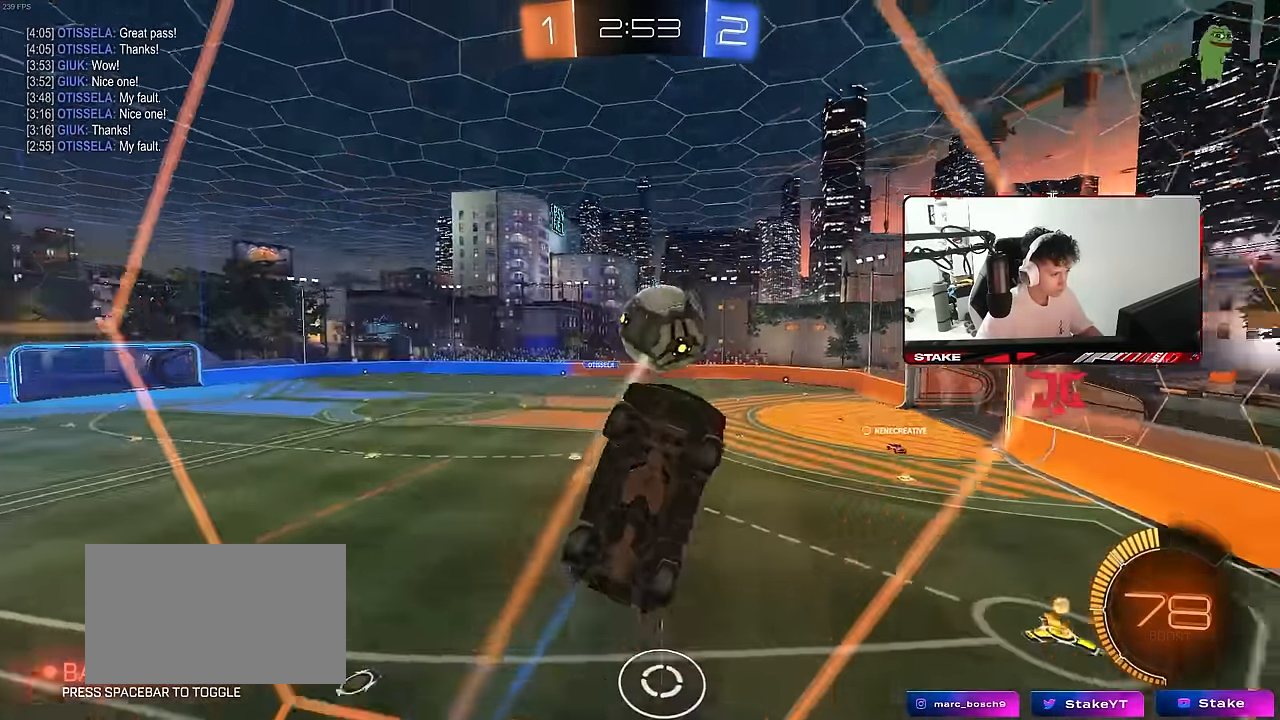
{"keys": ["w"], "mouse": ["left"], "mouse_move": "still", "events": [[67, "shift", "up"], [167, "a", "up"], [167, "d", "down"], [300, "mouse_left", "down"], [350, "d", "up"]]}
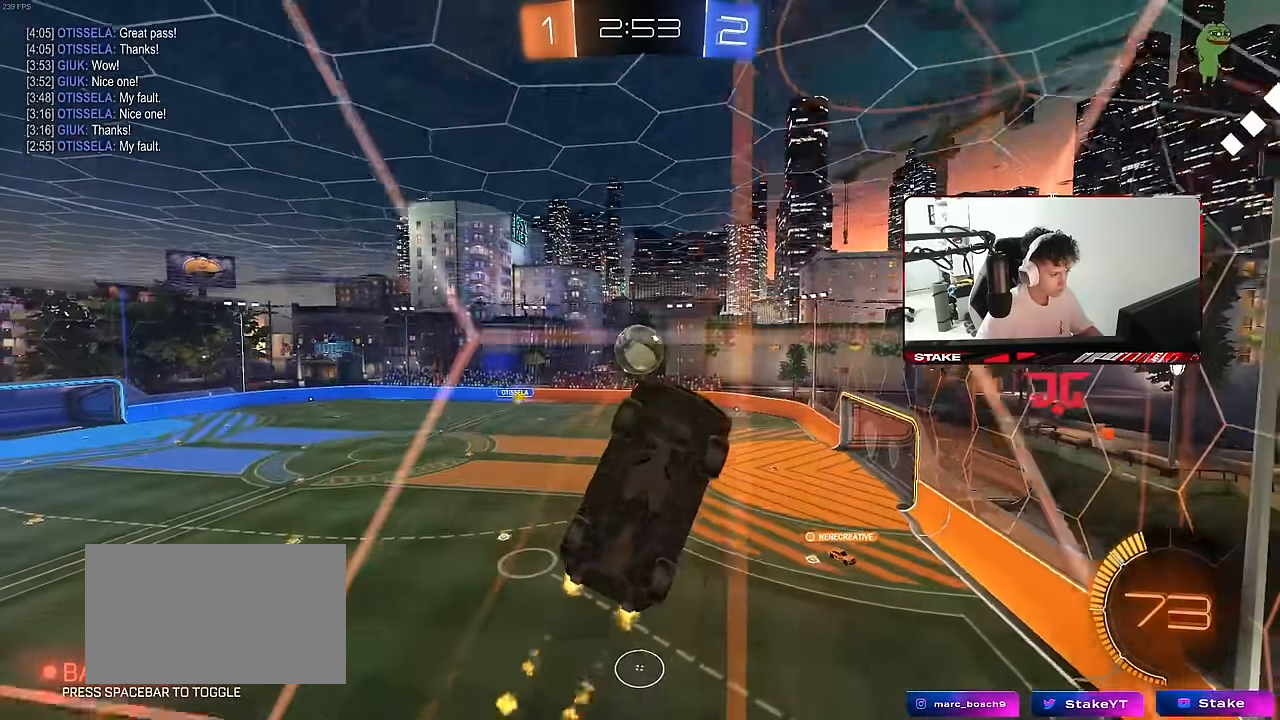
{"keys": ["w"], "mouse": ["left"], "mouse_move": "still", "events": []}
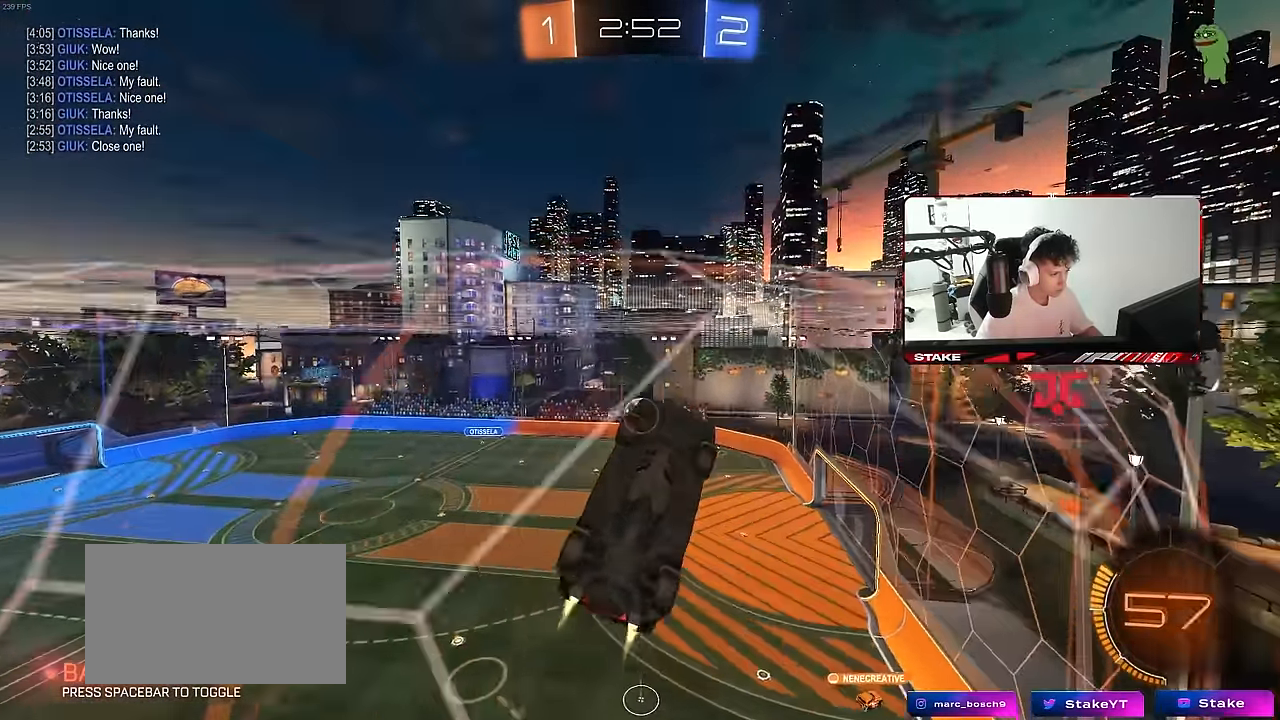
{"keys": ["a", "w"], "mouse": ["left"], "mouse_move": "still", "events": [[467, "a", "down"]]}
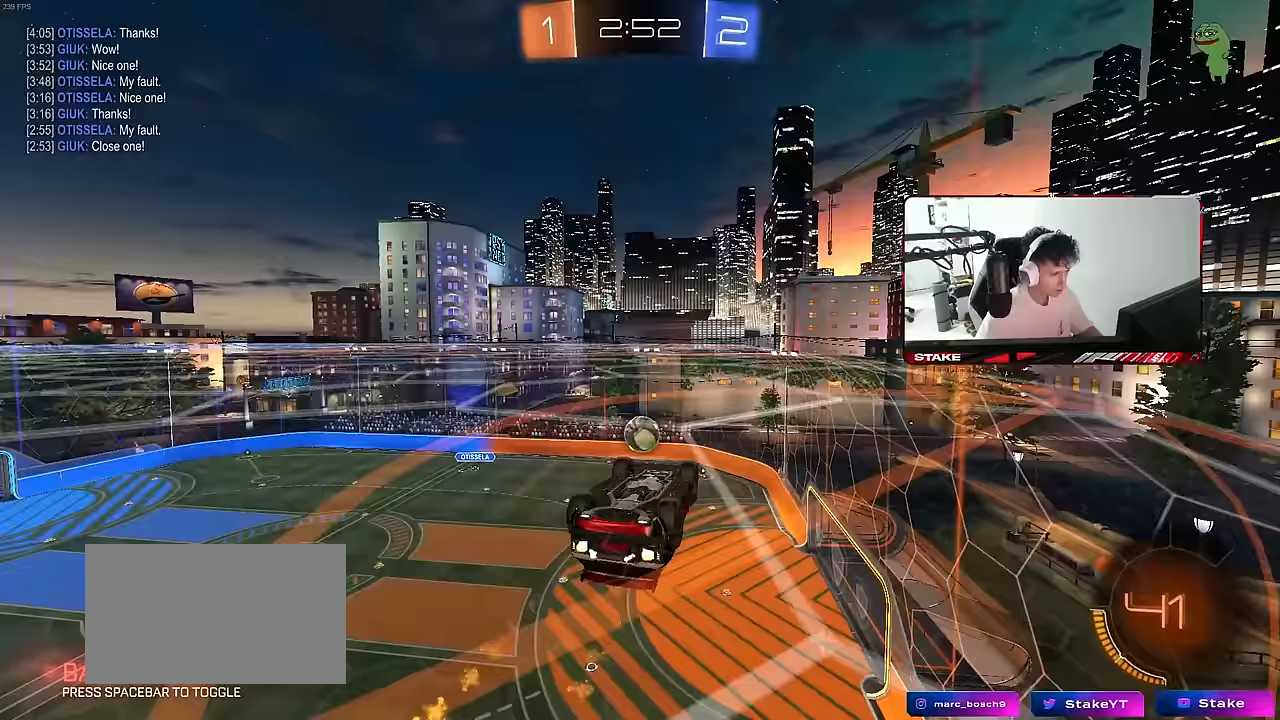
{"keys": ["a", "shift"], "mouse": [], "mouse_move": "still", "events": [[67, "mouse_right", "down"], [117, "shift", "down"], [300, "mouse_left", "up"], [300, "mouse_right", "up"], [400, "w", "up"]]}
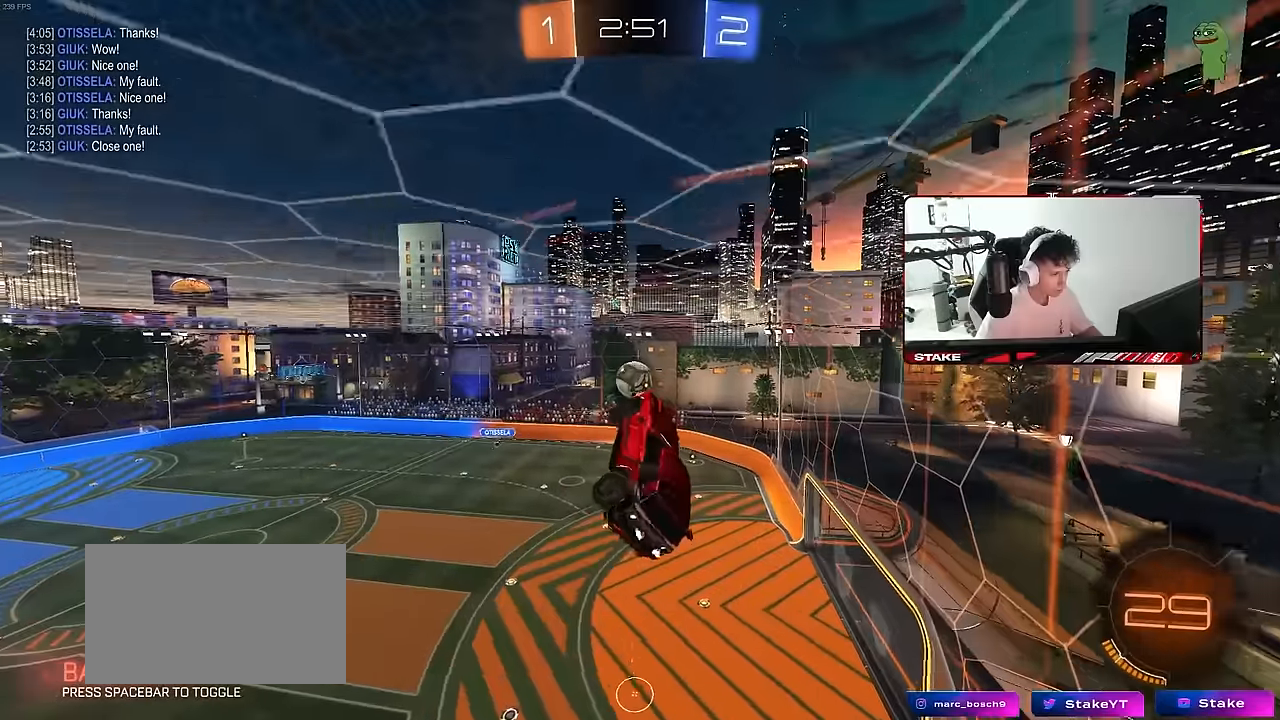
{"keys": [], "mouse": [], "mouse_move": "still", "events": [[33, "shift", "up"], [83, "a", "up"], [183, "s", "down"], [267, "d", "down"], [317, "s", "up"], [367, "d", "up"]]}
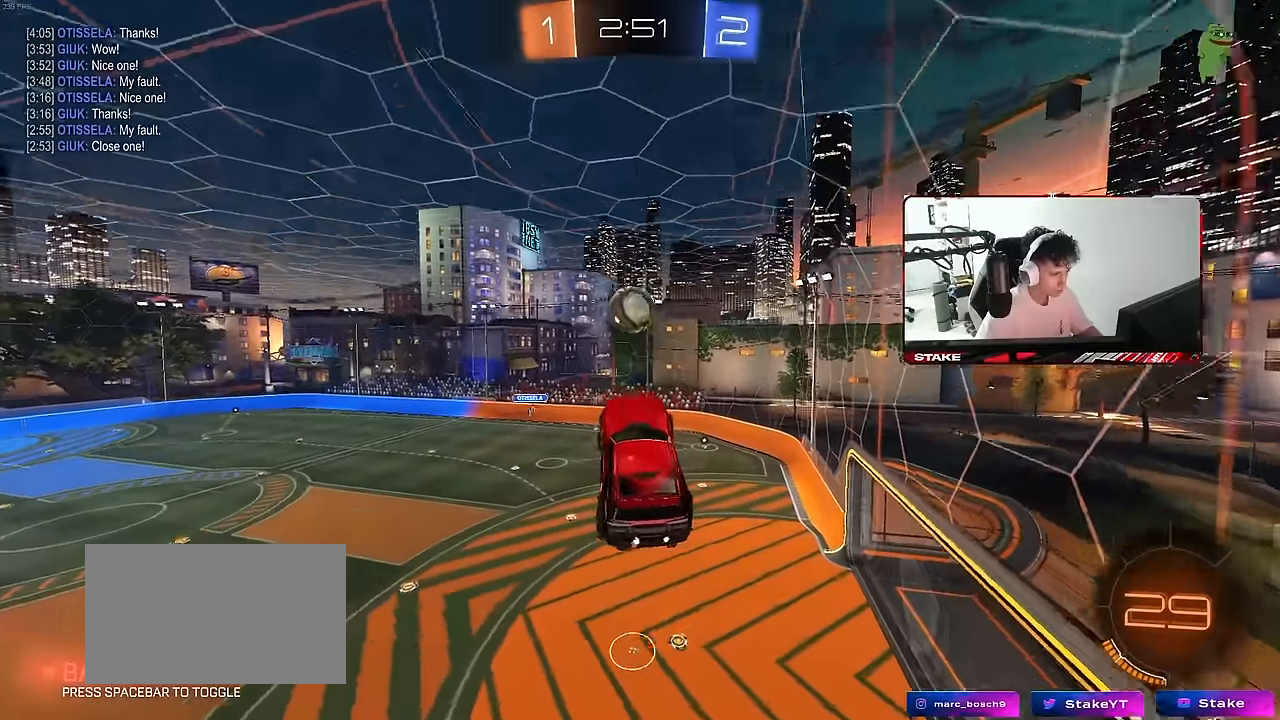
{"keys": ["a", "s", "shift"], "mouse": ["left", "right"], "mouse_move": "down-left", "events": [[200, "w", "down"], [283, "mouse_left", "down"], [333, "mouse_right", "down"], [383, "a", "down"], [383, "shift", "down"], [433, "s", "down"], [433, "w", "up"]]}
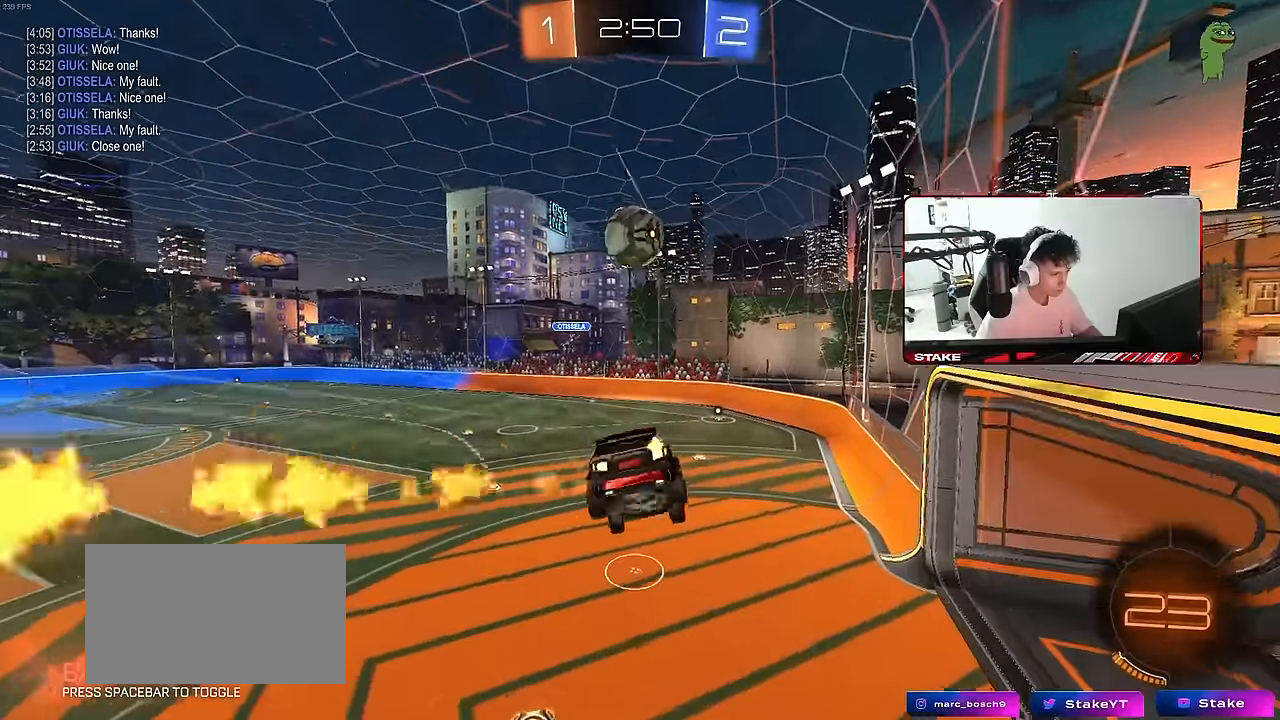
{"keys": ["a", "shift", "w"], "mouse": [], "events": [[67, "mouse_right", "up"], [350, "s", "up"], [400, "mouse_left", "up"], [450, "w", "down"]]}
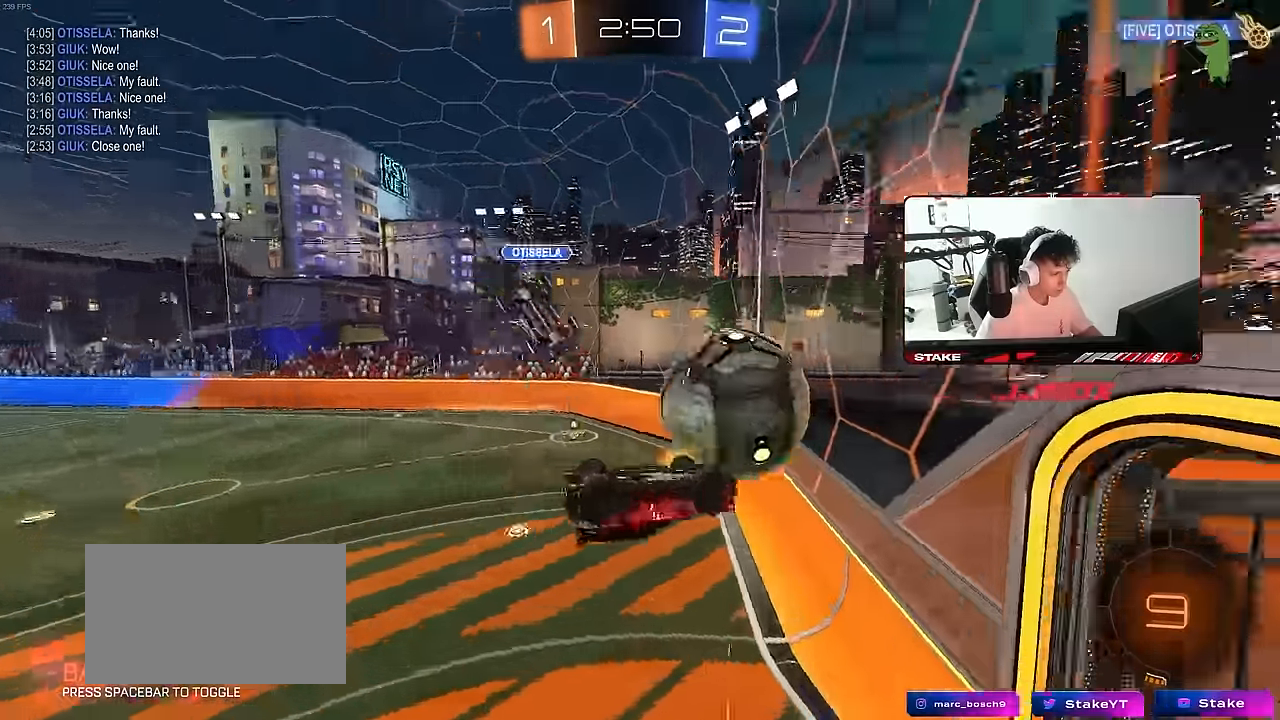
{"keys": ["a"], "mouse": [], "mouse_move": "still", "events": [[317, "shift", "up"], [467, "w", "up"]]}
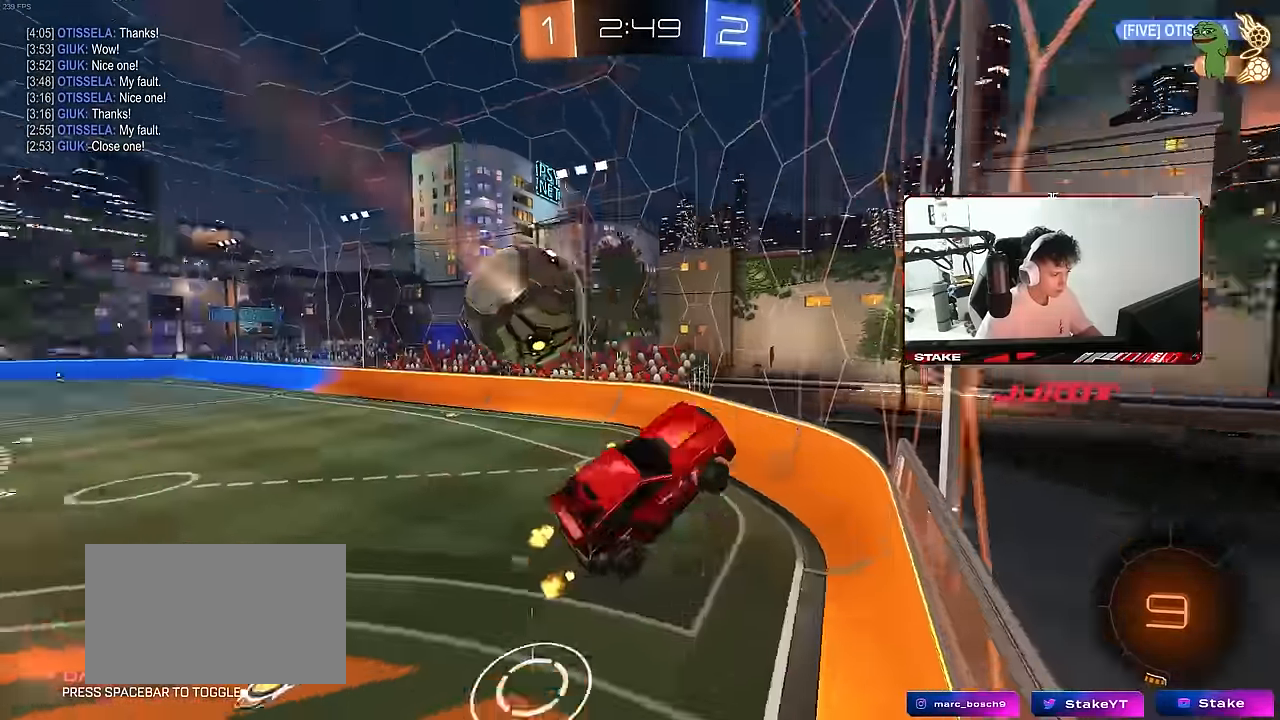
{"keys": ["a", "w"], "mouse": [], "mouse_move": "still", "events": [[50, "shift", "down"], [200, "a", "up"], [200, "shift", "up"], [283, "a", "down"], [333, "w", "down"]]}
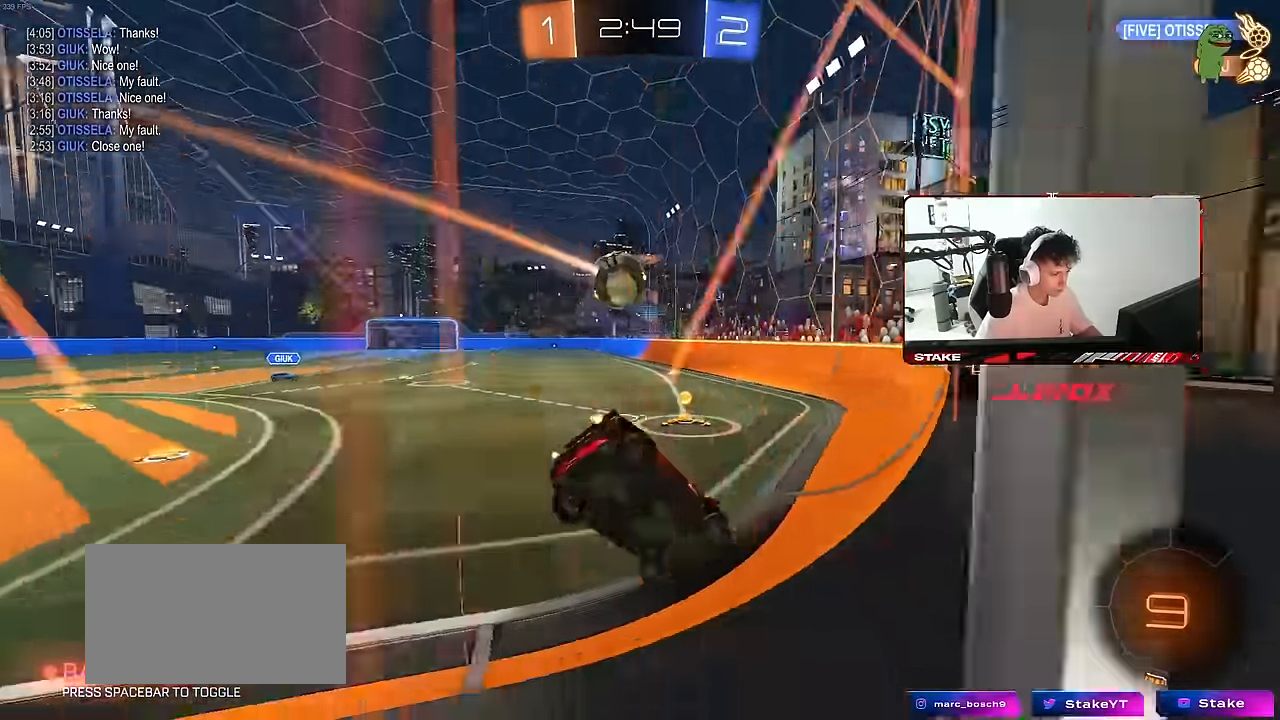
{"keys": ["w"], "mouse": ["left"], "mouse_move": "still", "events": [[167, "mouse_left", "down"], [250, "a", "up"], [250, "d", "down"], [500, "d", "up"]]}
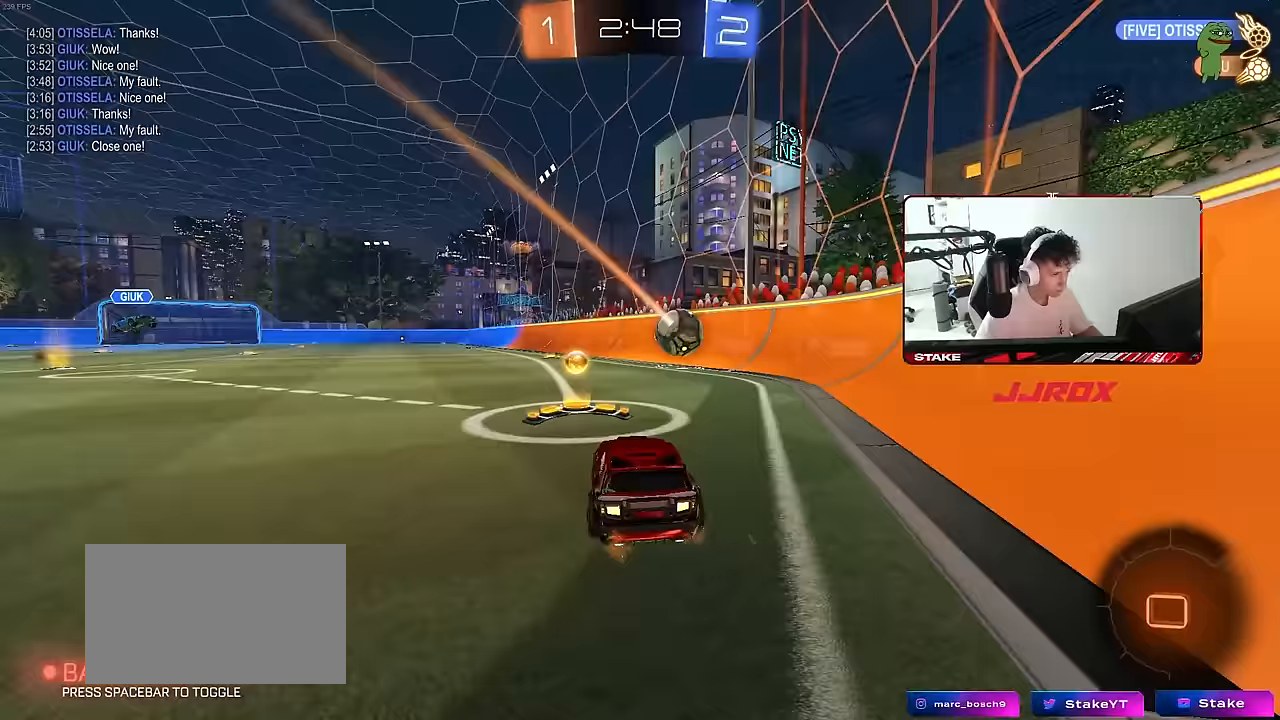
{"keys": ["d", "shift", "w"], "mouse": [], "mouse_move": "still", "events": [[83, "d", "down"], [267, "d", "up"], [367, "d", "down"], [467, "mouse_left", "up"], [500, "shift", "down"]]}
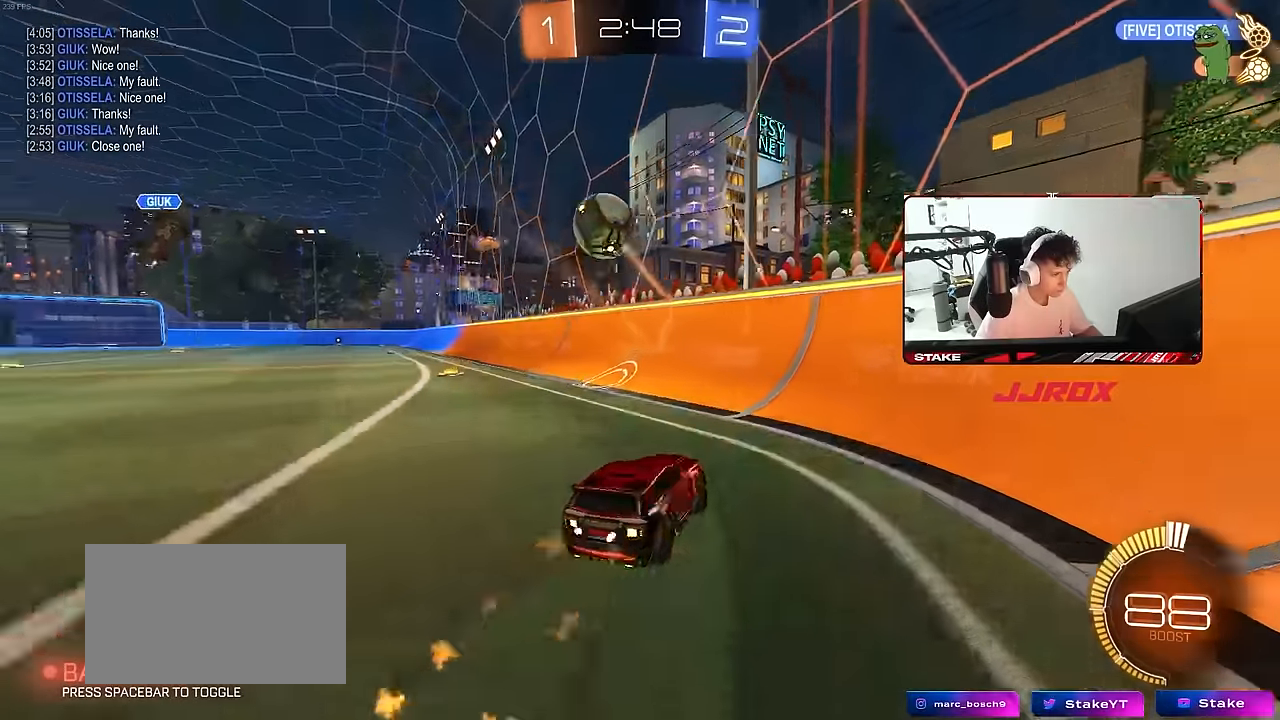
{"keys": ["d", "w"], "mouse": [], "mouse_move": "still", "events": [[200, "shift", "up"]]}
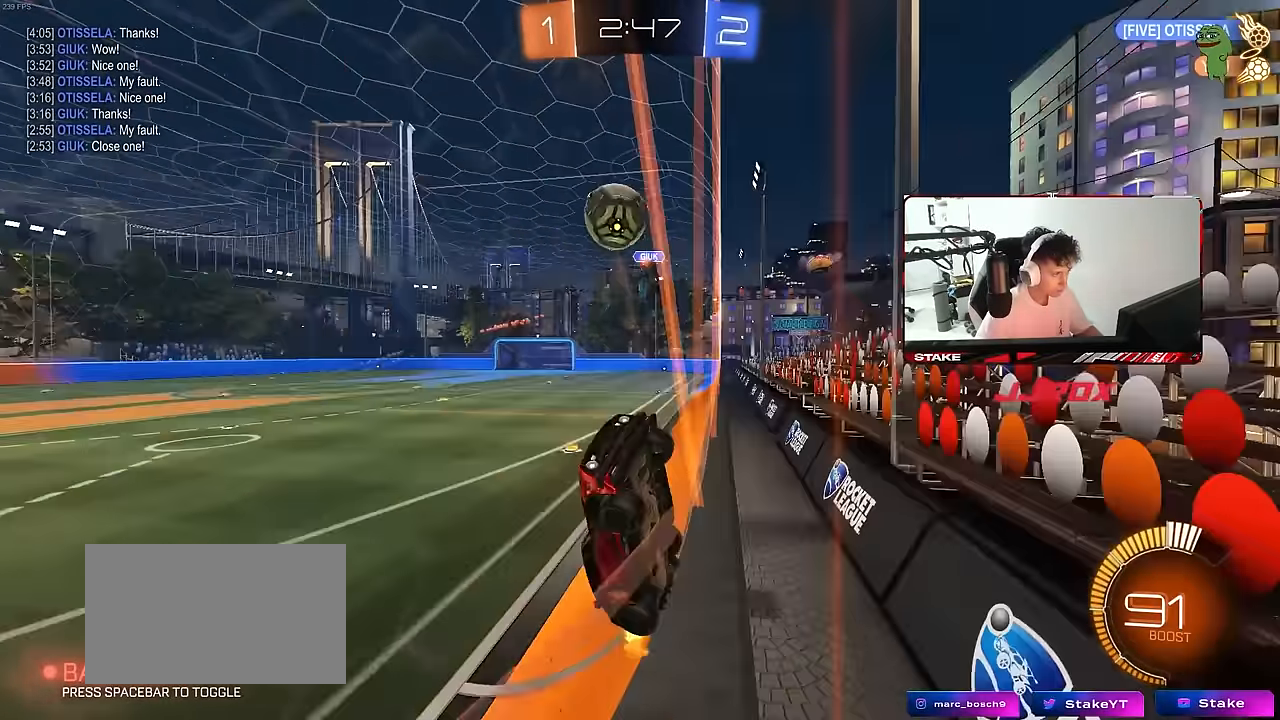
{"keys": ["a", "w"], "mouse": [], "mouse_move": "still", "events": [[117, "d", "up"], [167, "a", "down"], [300, "mouse_left", "down"], [400, "mouse_left", "up"]]}
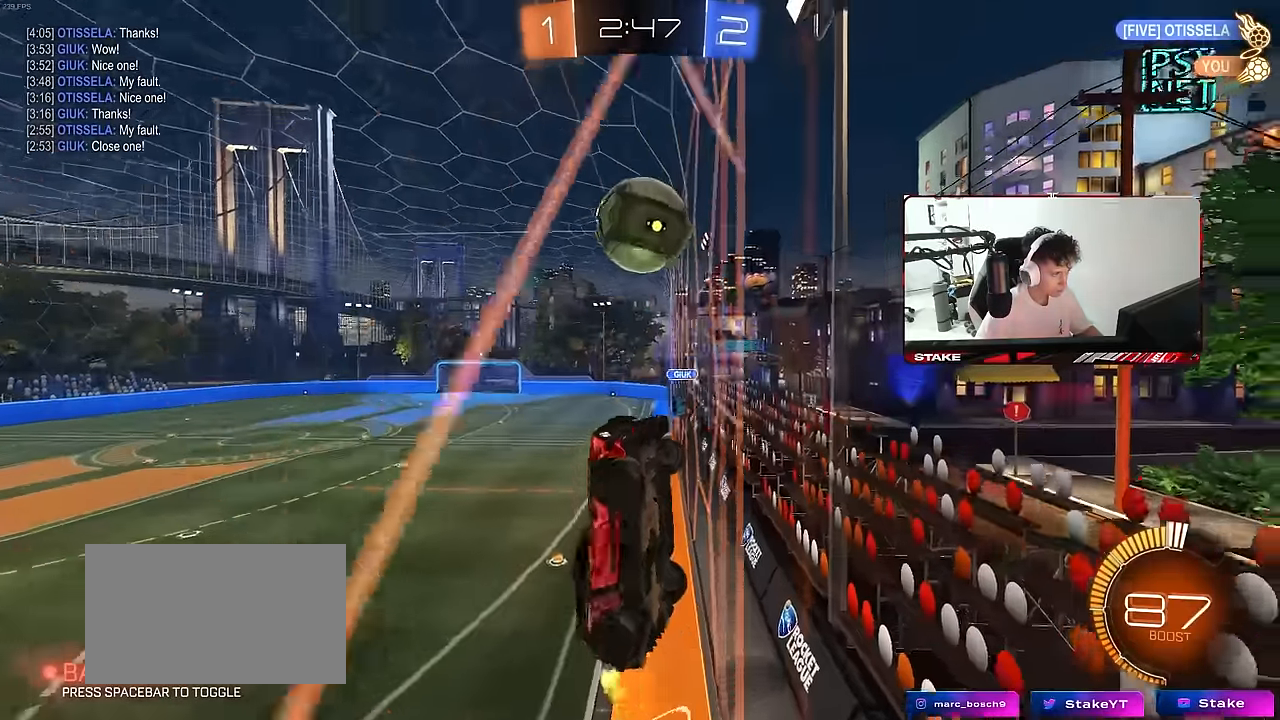
{"keys": ["a", "shift"], "mouse": ["left"], "mouse_move": "still", "events": [[33, "w", "up"], [83, "mouse_right", "down"], [83, "s", "down"], [183, "mouse_left", "down"], [183, "s", "up"], [233, "a", "up"], [233, "d", "down"], [317, "a", "down"], [317, "mouse_left", "up"], [317, "mouse_right", "up"], [367, "d", "up"], [417, "mouse_left", "down"], [417, "shift", "down"]]}
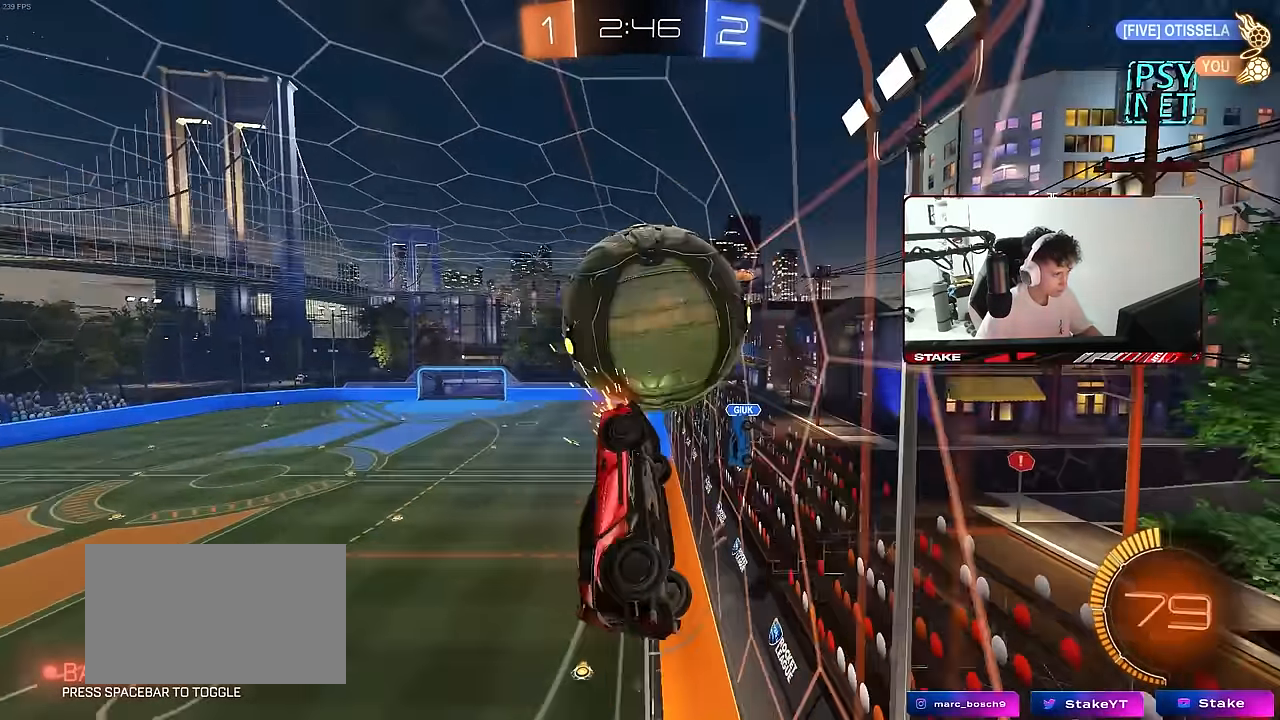
{"keys": ["a"], "mouse": ["left"], "mouse_move": "still", "events": [[150, "s", "down"], [200, "shift", "up"], [333, "s", "up"]]}
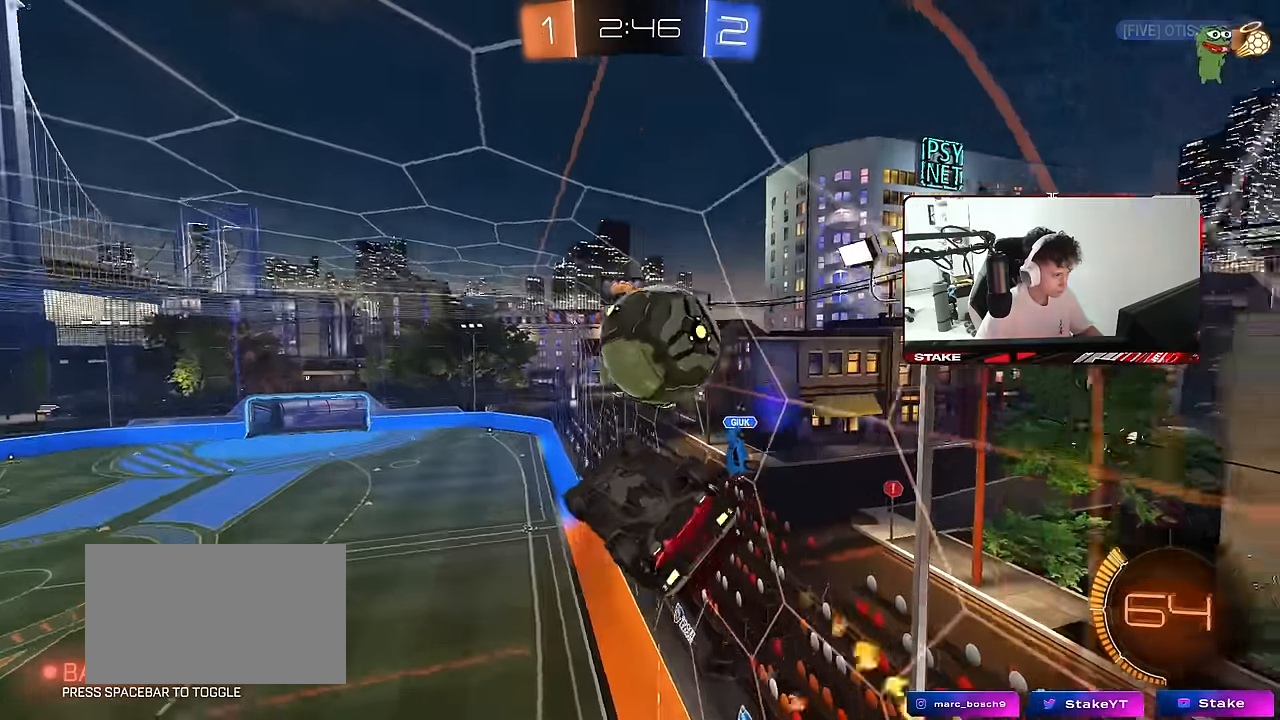
{"keys": ["d", "s", "shift"], "mouse": ["left"], "mouse_move": "still", "events": [[17, "mouse_left", "up"], [67, "a", "up"], [117, "d", "down"], [167, "w", "down"], [250, "mouse_left", "down"], [250, "mouse_right", "down"], [250, "shift", "down"], [433, "s", "down"], [433, "w", "up"], [483, "mouse_right", "up"]]}